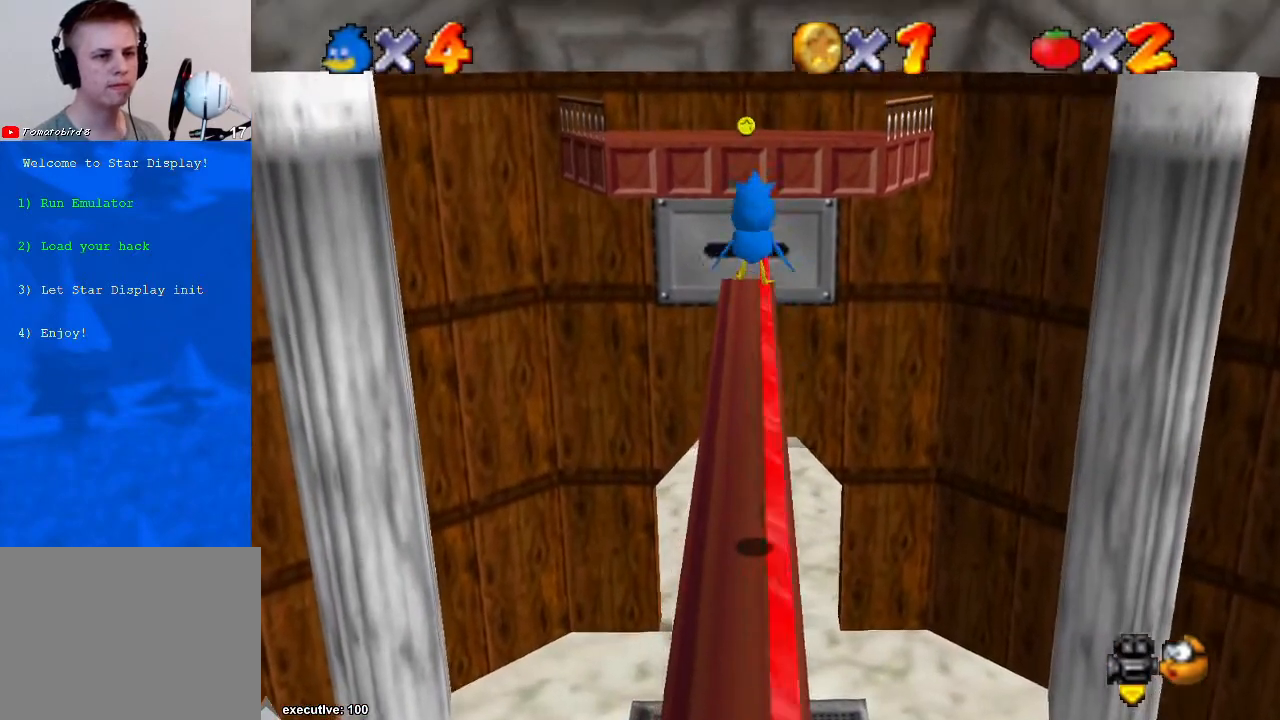
Gameplay with a controller (Xbox layout); each line is a JSON object with the inputs held at the frame after it. "events" lists button and stick changes between this image and that frame as [ms after this image, input, new state], when the widget could be followed in between. Not read: HOME L2 L3 R2 R3.
{"buttons": ["A"], "left_stick": "up", "right_stick": "center", "events": [[67, "A", "up"], [67, "left_stick", "up-left"], [300, "left_stick", "up"], [467, "A", "down"]]}
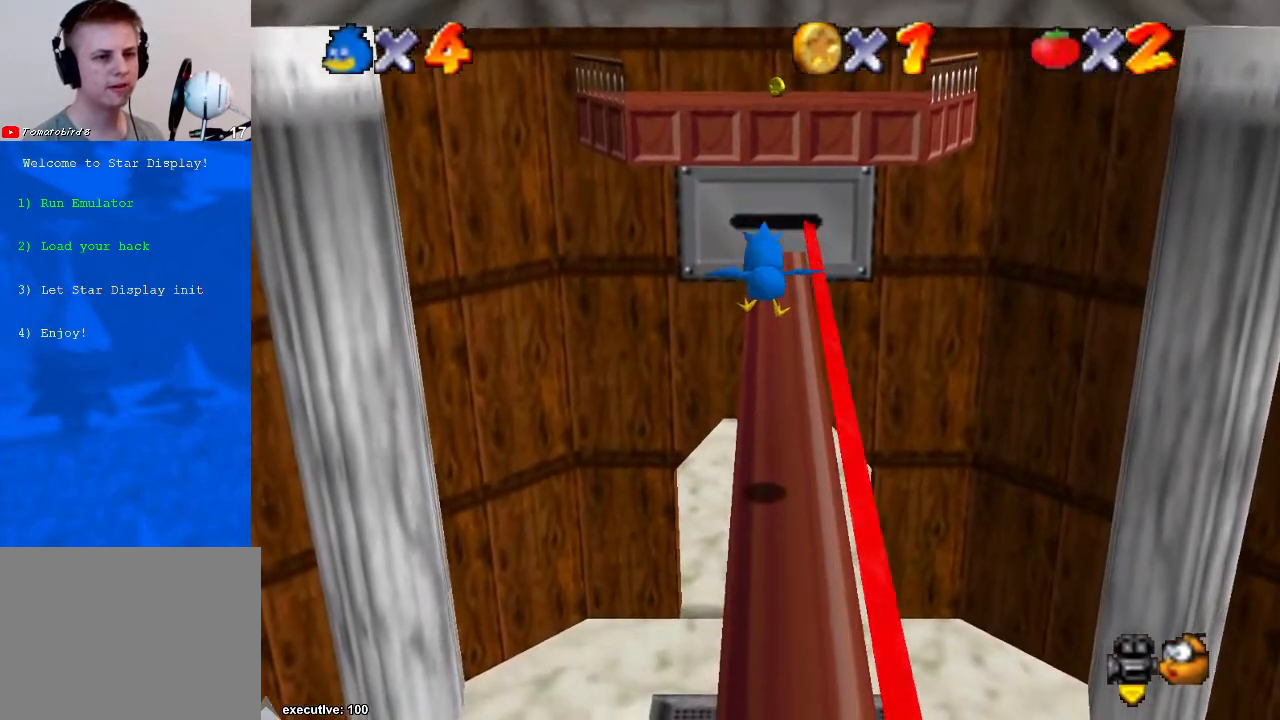
{"buttons": [], "left_stick": "up", "right_stick": "center", "events": [[67, "A", "up"]]}
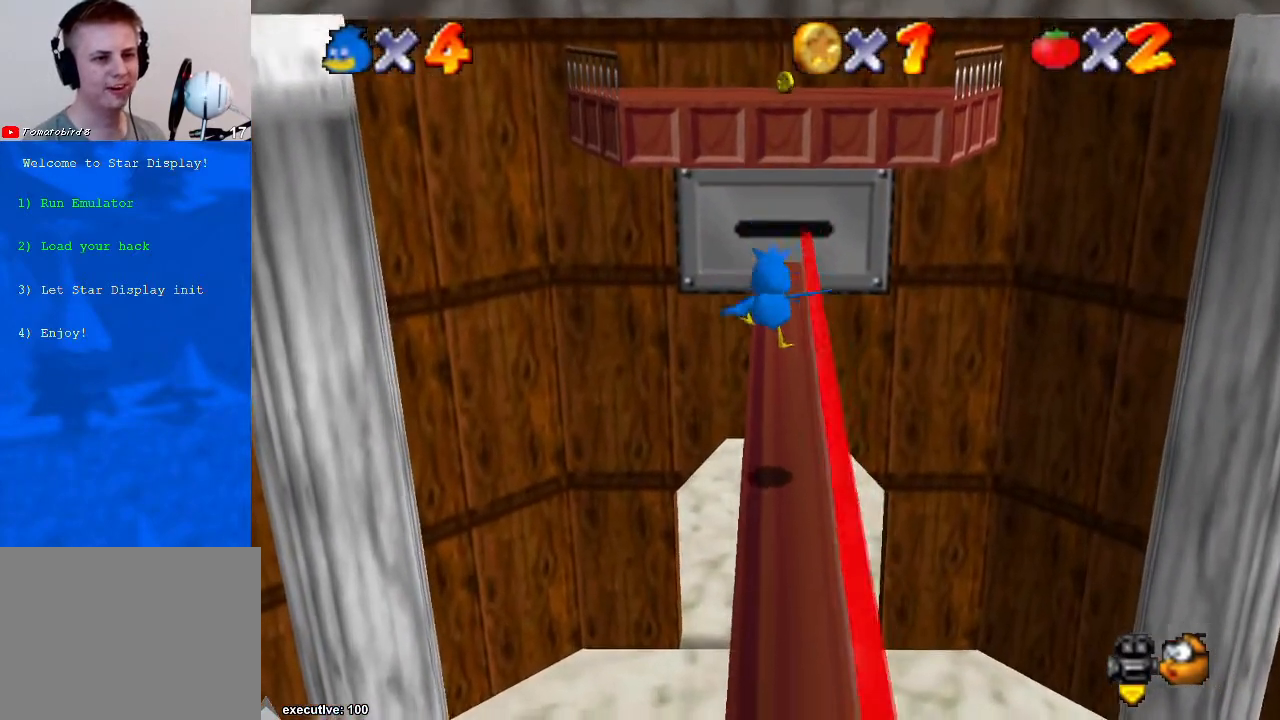
{"buttons": [], "left_stick": "up-left", "right_stick": "center", "events": [[233, "left_stick", "up-left"], [300, "R1", "down"], [367, "A", "down"], [500, "A", "up"], [500, "R1", "up"]]}
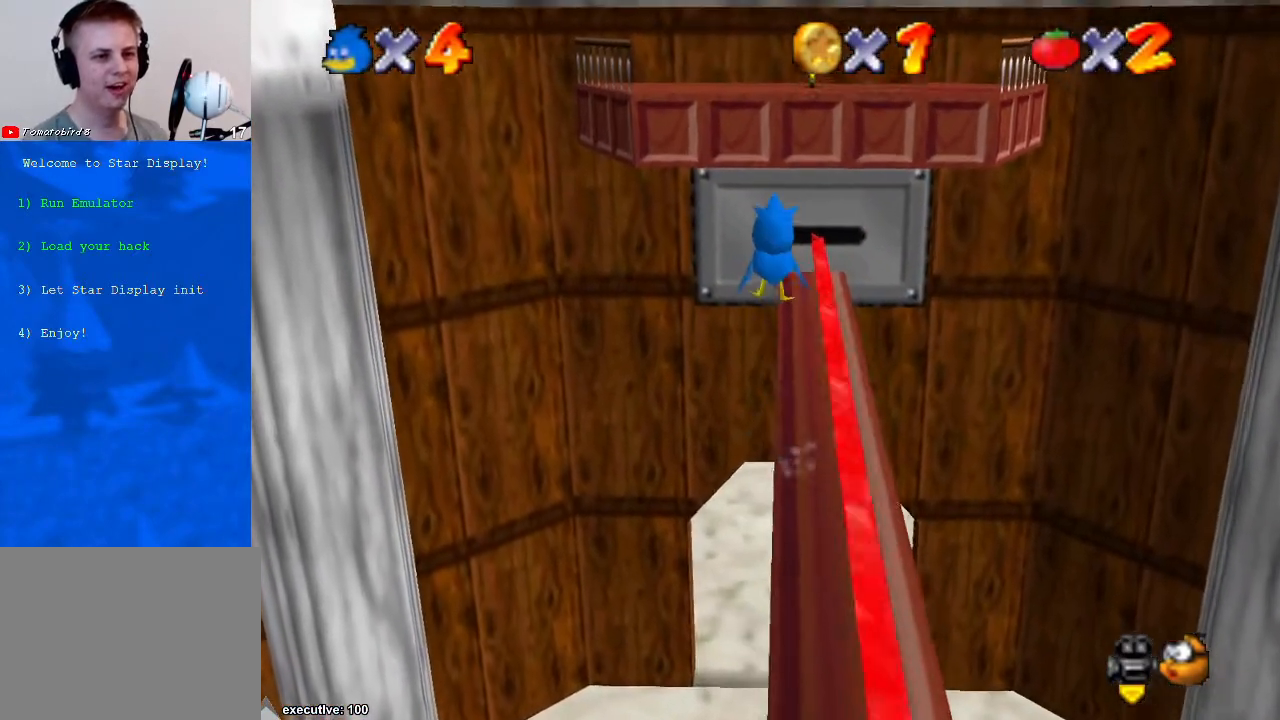
{"buttons": ["R1"], "left_stick": "right", "right_stick": "center", "events": [[67, "A", "down"], [200, "left_stick", "up"], [367, "R1", "down"], [367, "left_stick", "right"], [500, "A", "up"]]}
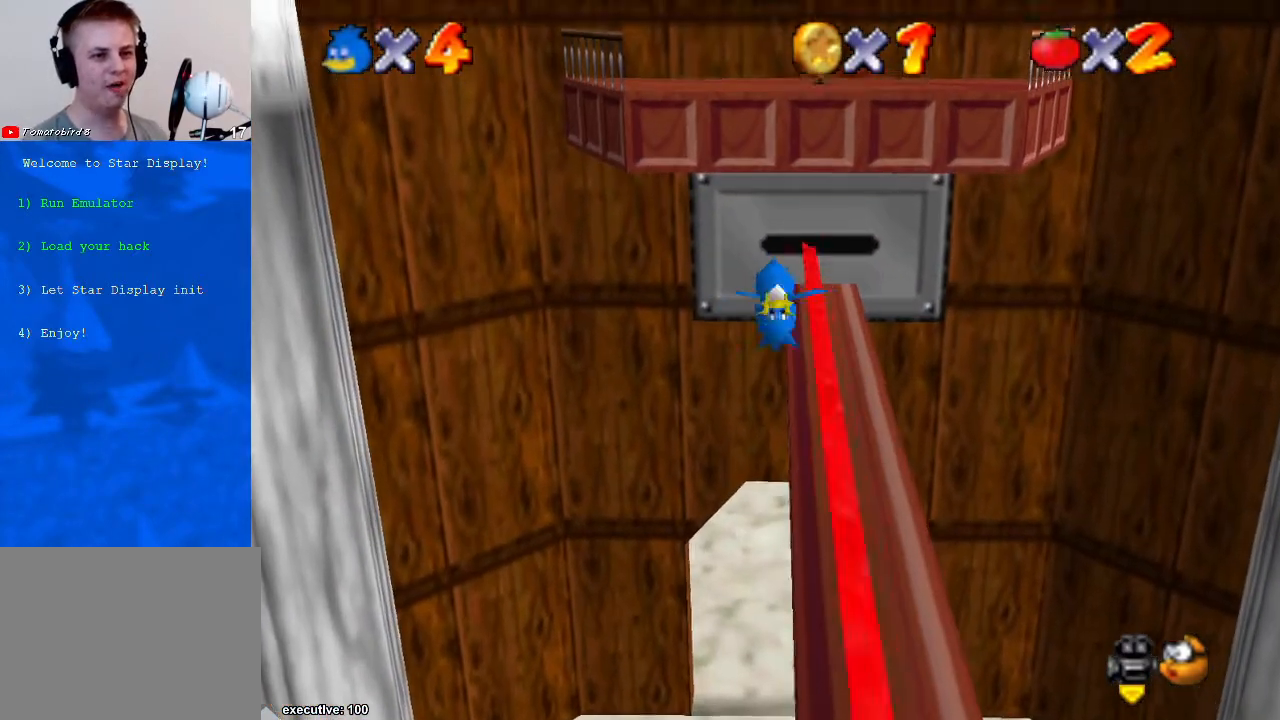
{"buttons": [], "left_stick": "up-right", "right_stick": "center", "events": [[33, "R1", "up"], [200, "A", "down"], [333, "A", "up"], [333, "left_stick", "up-right"]]}
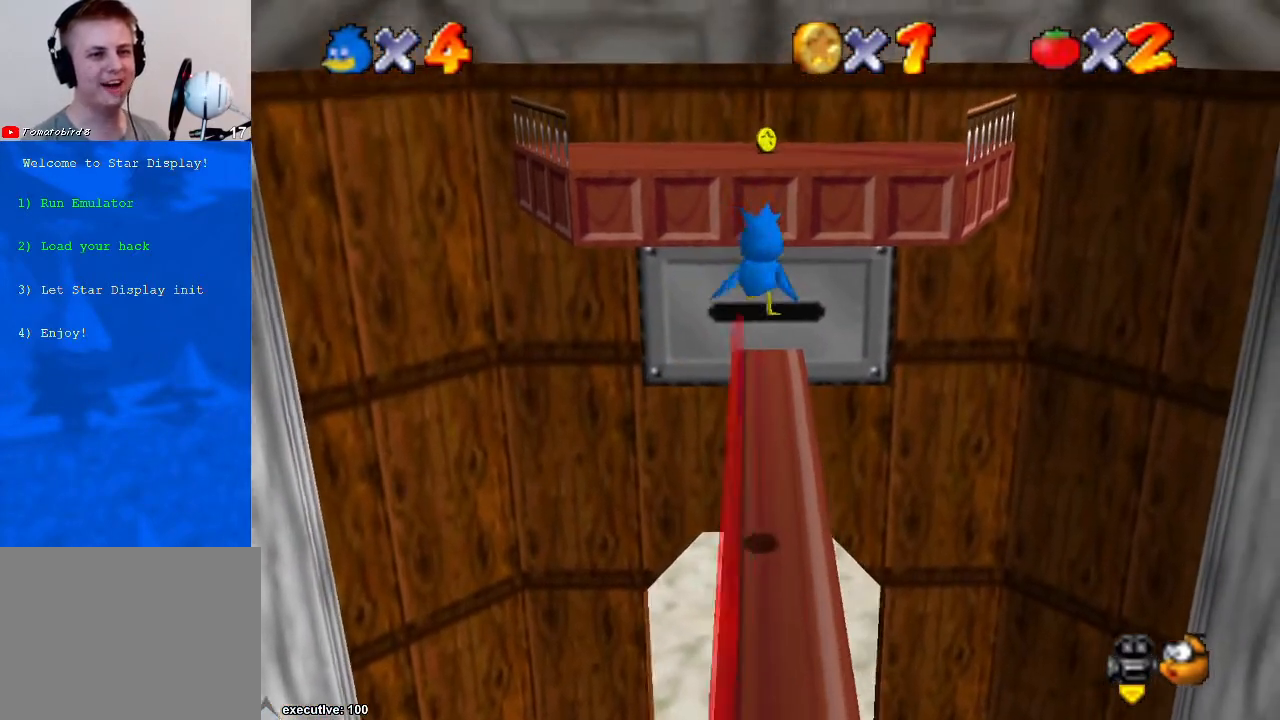
{"buttons": [], "left_stick": "up", "right_stick": "center", "events": [[167, "left_stick", "up"], [300, "A", "down"], [367, "A", "up"]]}
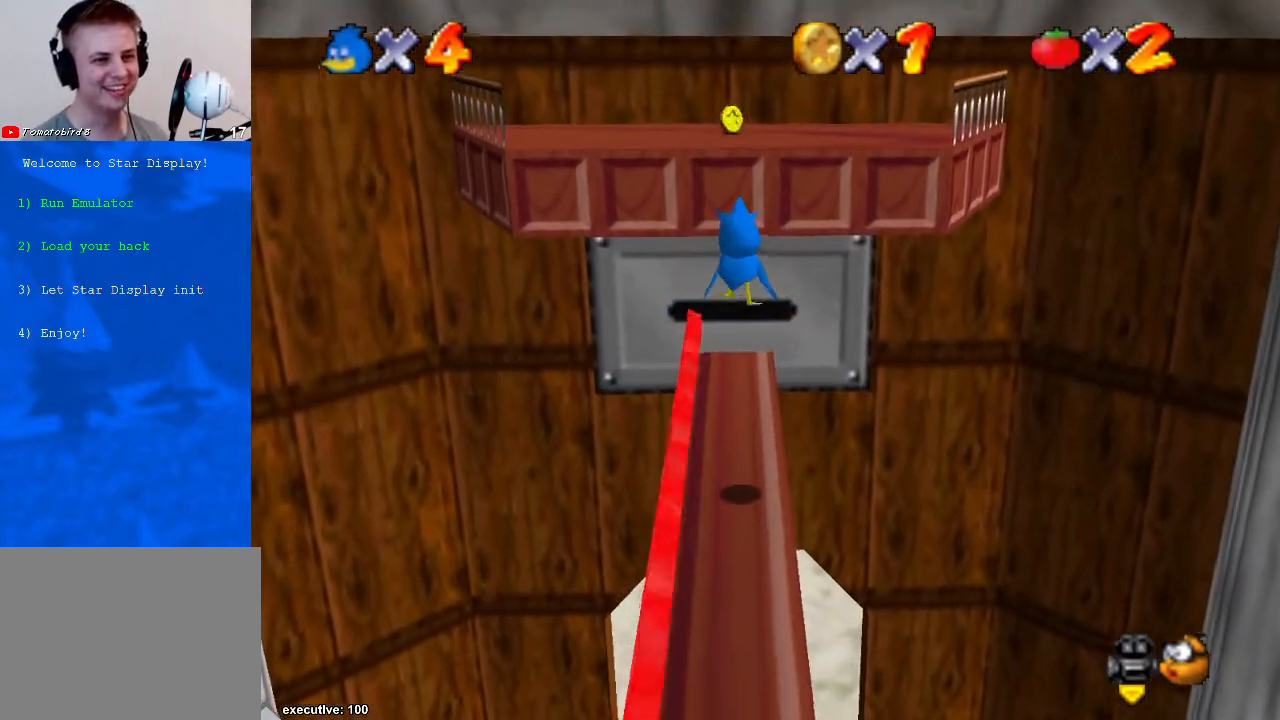
{"buttons": [], "left_stick": "up-right", "right_stick": "center", "events": [[433, "left_stick", "up-right"]]}
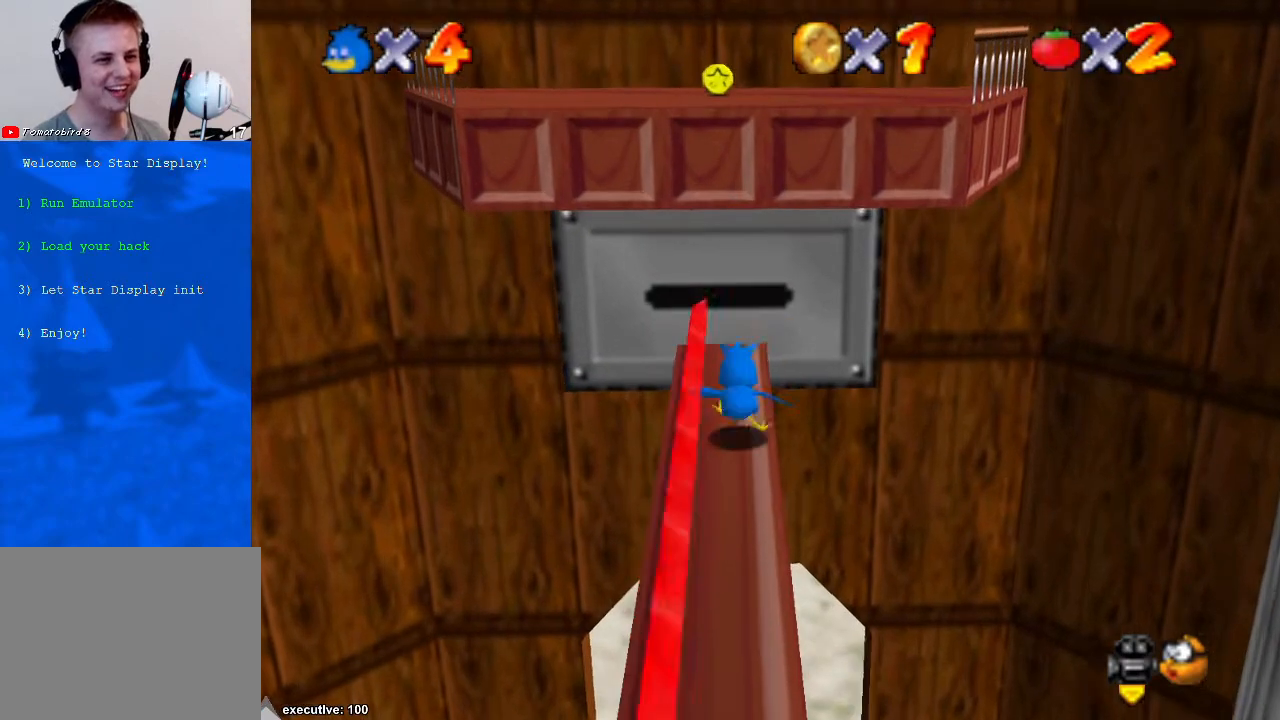
{"buttons": ["A"], "left_stick": "up-right", "right_stick": "center", "events": [[100, "A", "down"]]}
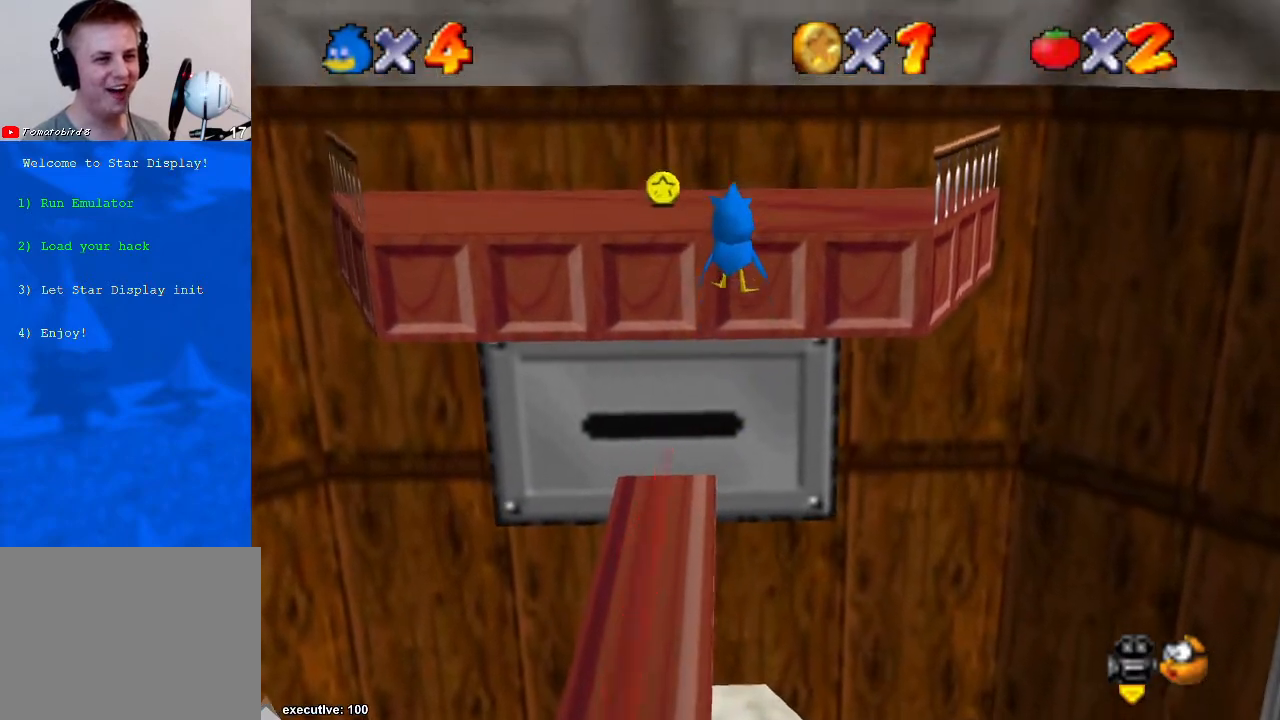
{"buttons": ["A"], "left_stick": "up", "right_stick": "center", "events": [[33, "A", "up"], [33, "left_stick", "up"], [67, "R1", "down"], [233, "R1", "up"], [367, "A", "down"]]}
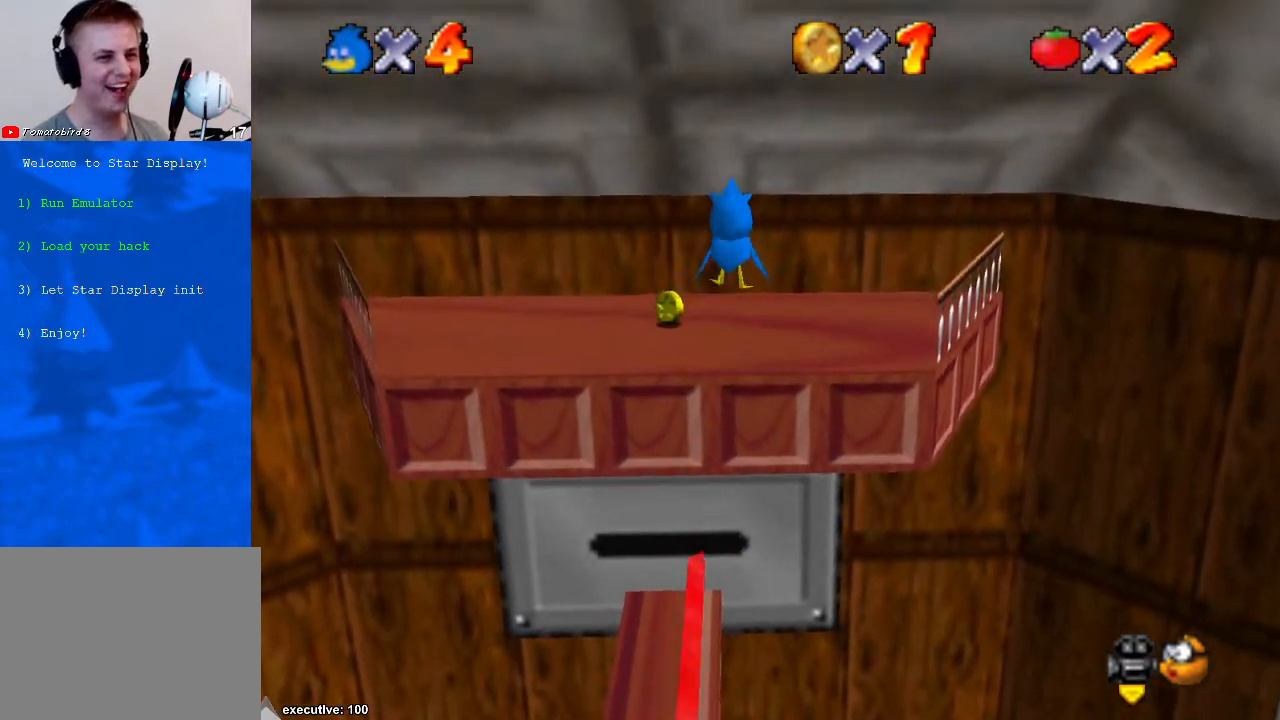
{"buttons": [], "left_stick": "up-left", "right_stick": "center", "events": [[33, "A", "up"], [133, "left_stick", "up-left"], [200, "A", "down"], [300, "A", "up"]]}
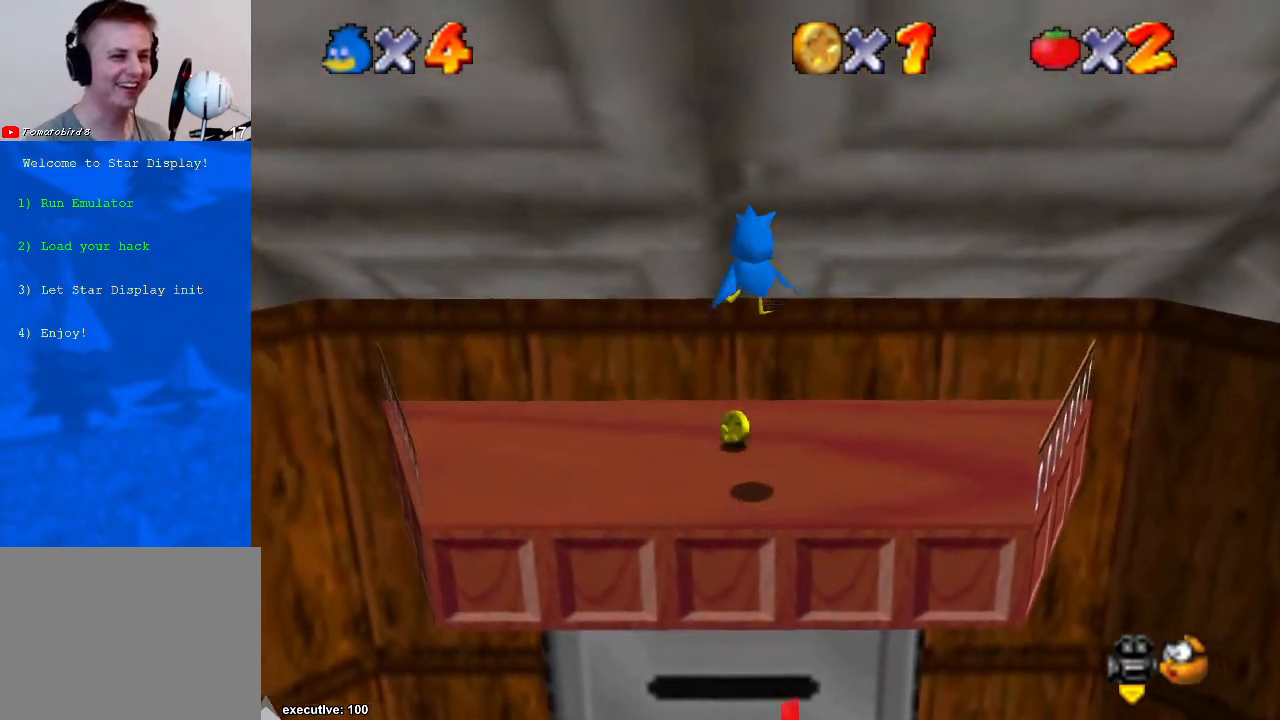
{"buttons": [], "left_stick": "up-right", "right_stick": "center", "events": [[200, "left_stick", "up"], [200, "right_stick", "right"], [333, "left_stick", "up-right"], [367, "right_stick", "center"]]}
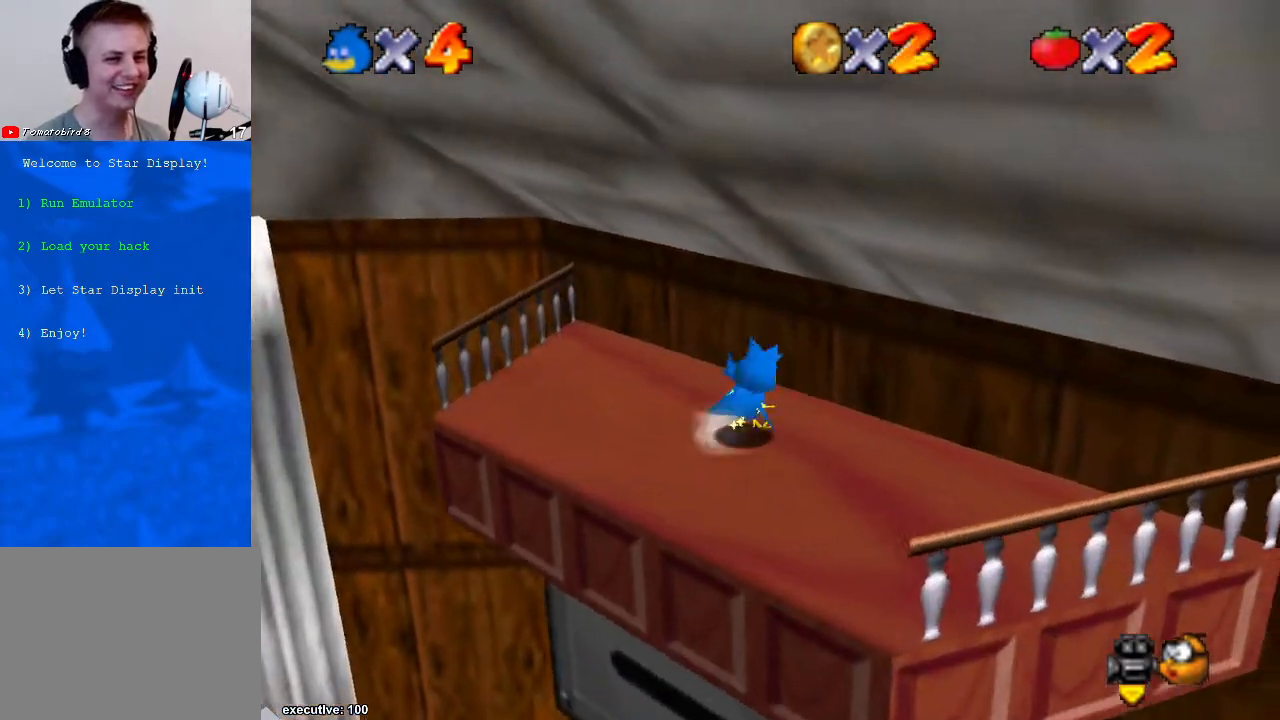
{"buttons": [], "left_stick": "center", "right_stick": "left", "events": [[100, "left_stick", "center"], [400, "right_stick", "left"]]}
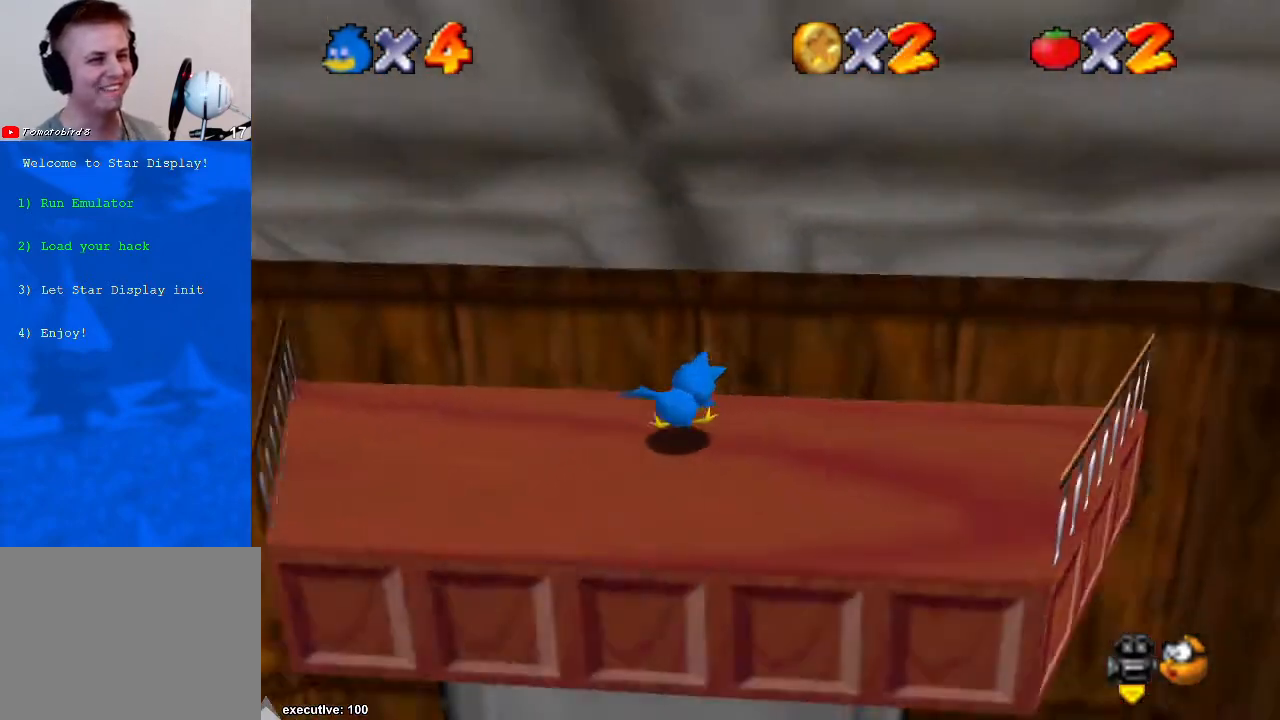
{"buttons": [], "left_stick": "down-right", "right_stick": "center", "events": [[167, "right_stick", "center"], [267, "left_stick", "down-right"]]}
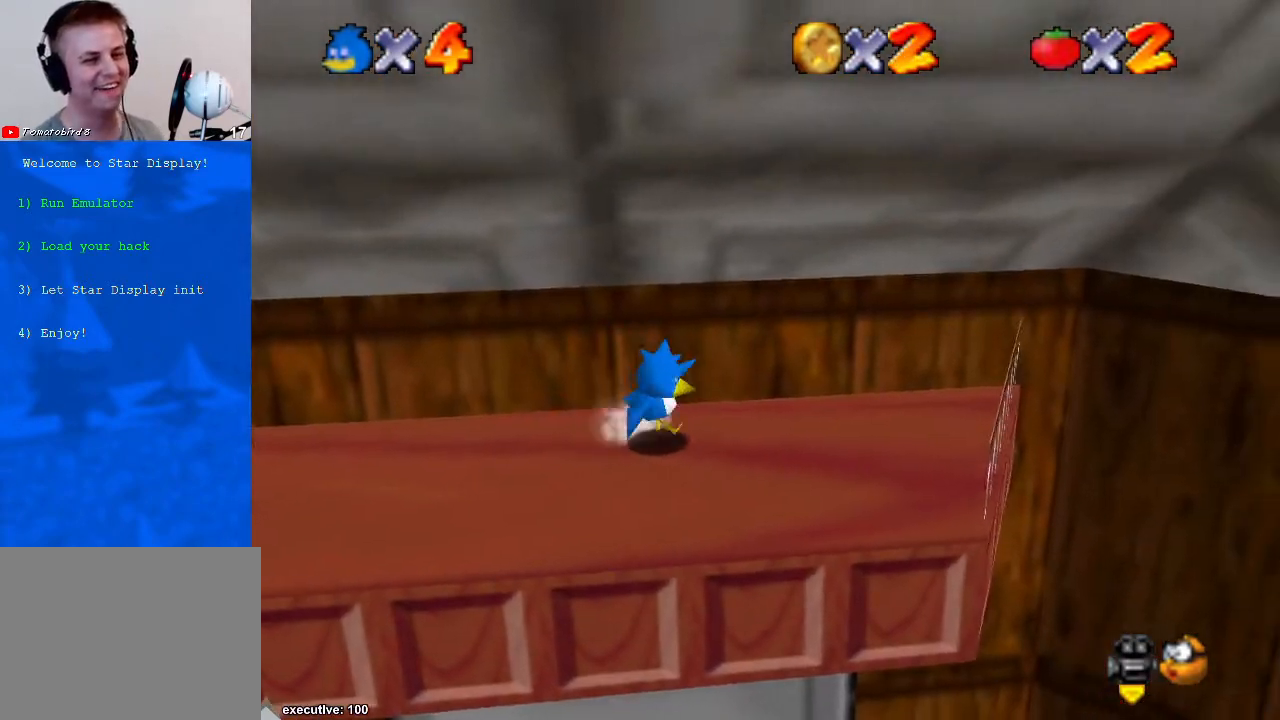
{"buttons": ["A"], "left_stick": "down-right", "right_stick": "center", "events": [[467, "A", "down"]]}
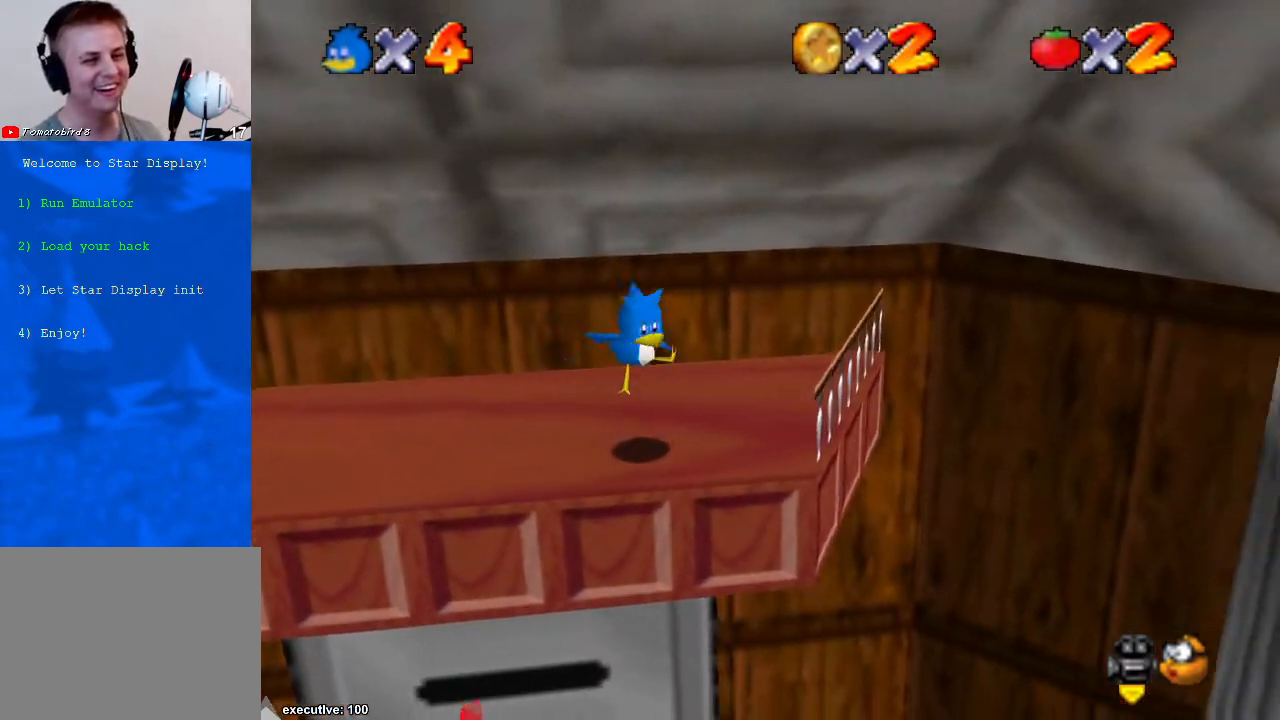
{"buttons": [], "left_stick": "up", "right_stick": "center", "events": [[33, "A", "up"], [200, "left_stick", "down-left"], [300, "left_stick", "up-left"], [500, "left_stick", "up"]]}
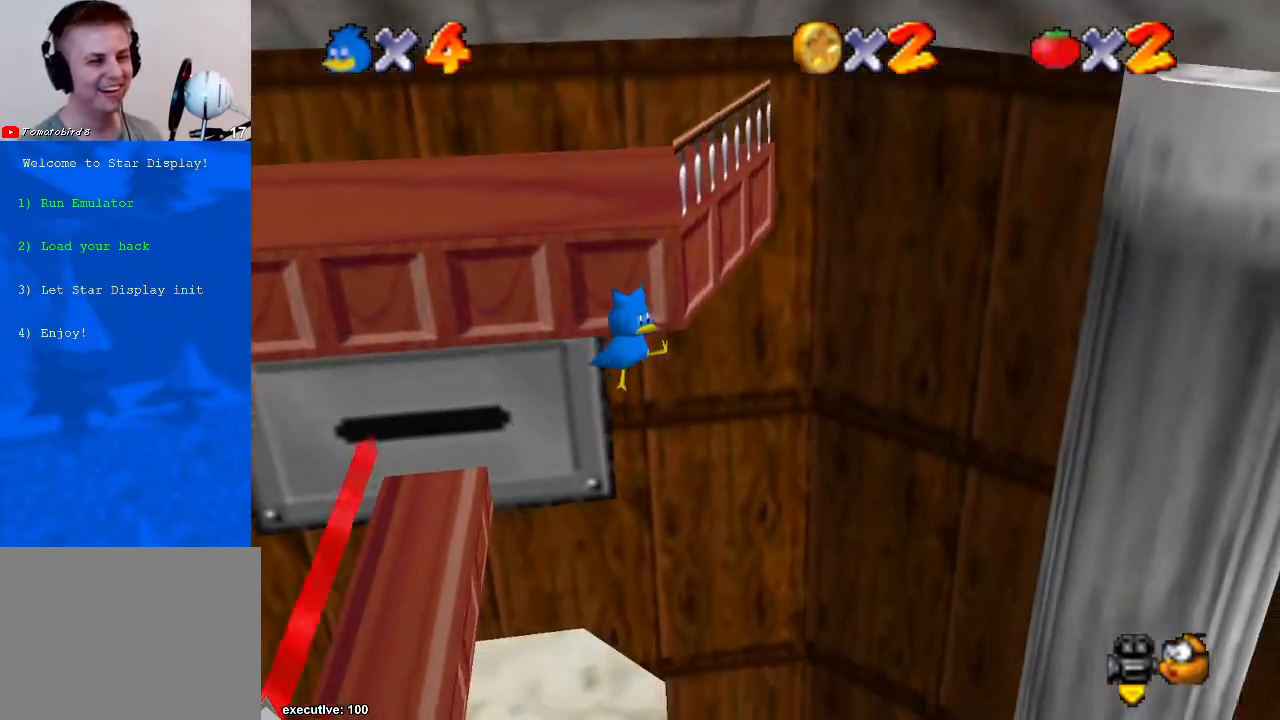
{"buttons": [], "left_stick": "up-left", "right_stick": "center", "events": [[367, "left_stick", "up-left"]]}
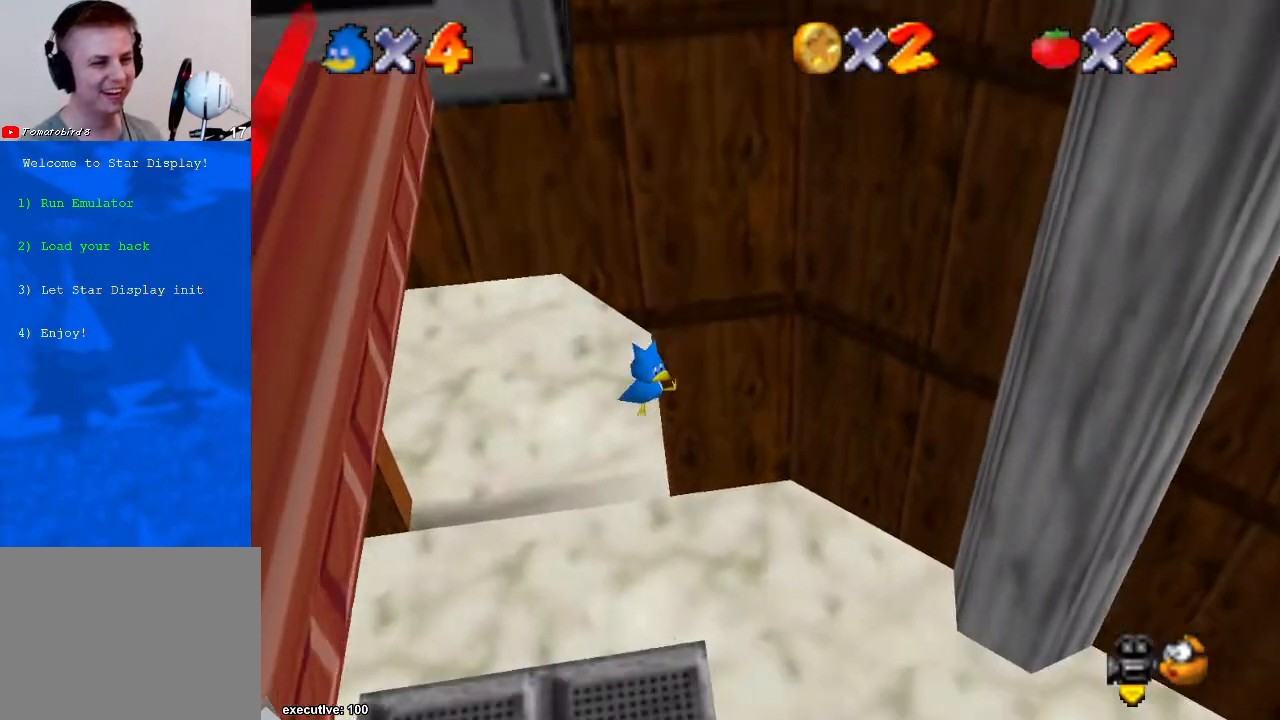
{"buttons": [], "left_stick": "up", "right_stick": "center", "events": [[67, "A", "down"], [300, "A", "up"], [333, "R1", "down"], [367, "left_stick", "up"], [467, "R1", "up"]]}
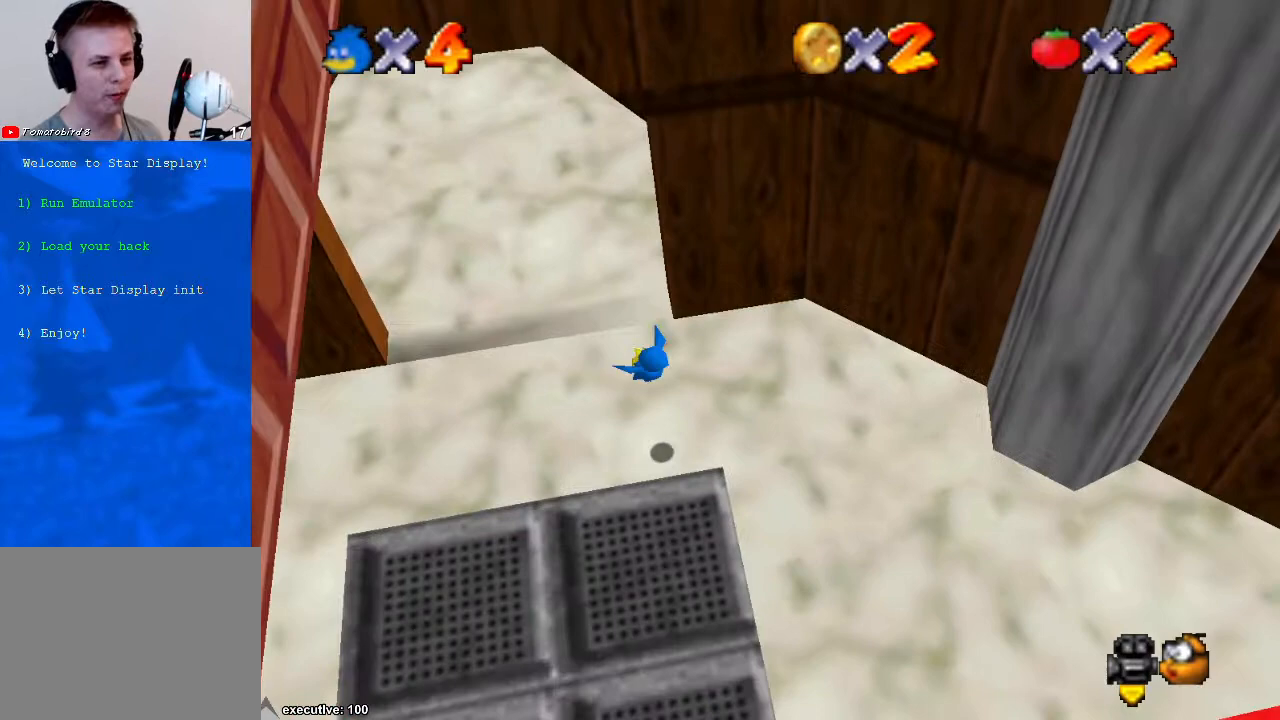
{"buttons": [], "left_stick": "up", "right_stick": "center", "events": [[67, "A", "down"], [200, "A", "up"]]}
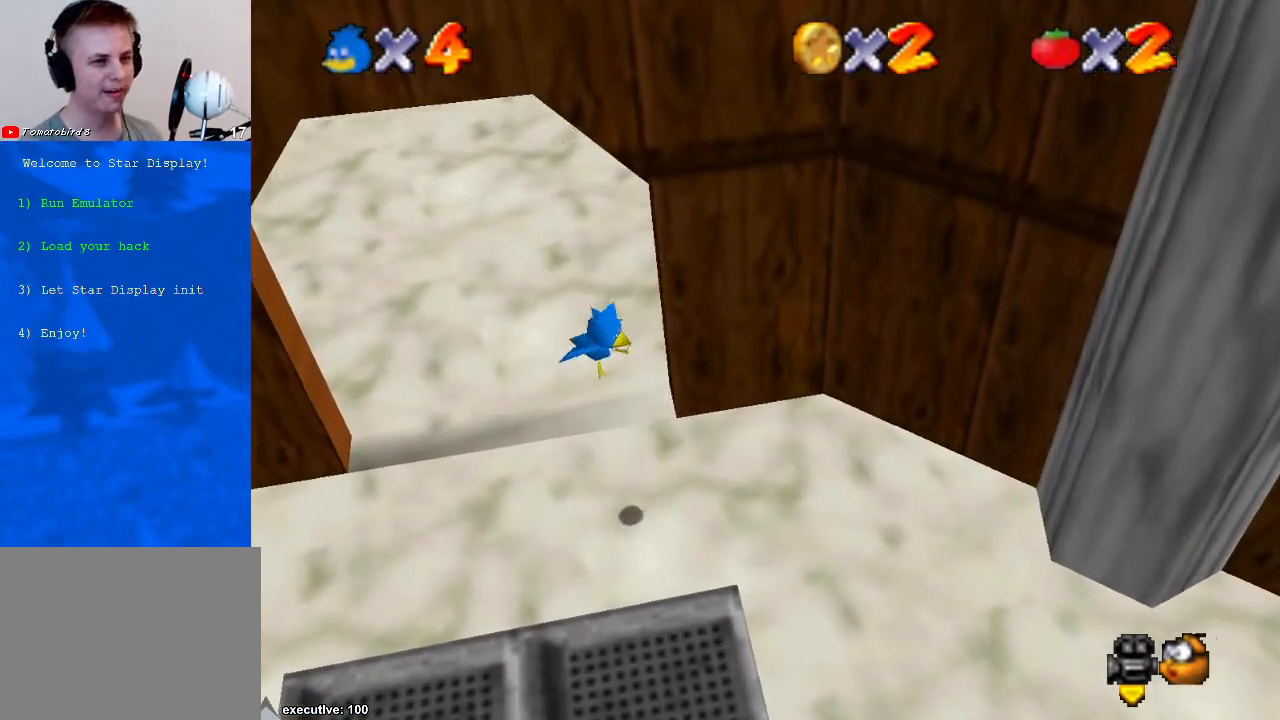
{"buttons": [], "left_stick": "center", "right_stick": "center", "events": [[200, "right_stick", "left"], [367, "left_stick", "center"], [367, "right_stick", "center"]]}
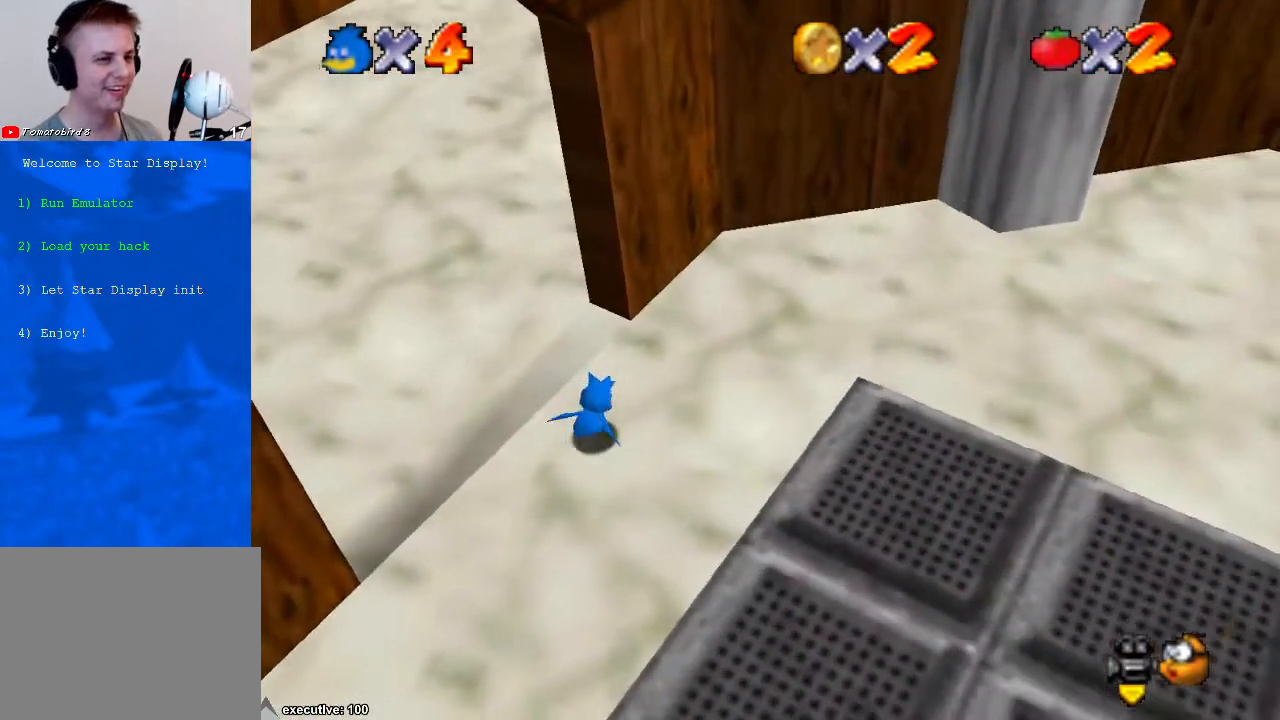
{"buttons": [], "left_stick": "left", "right_stick": "center", "events": [[133, "left_stick", "up"], [233, "right_stick", "down-left"], [267, "left_stick", "up-left"], [367, "right_stick", "center"], [500, "left_stick", "left"]]}
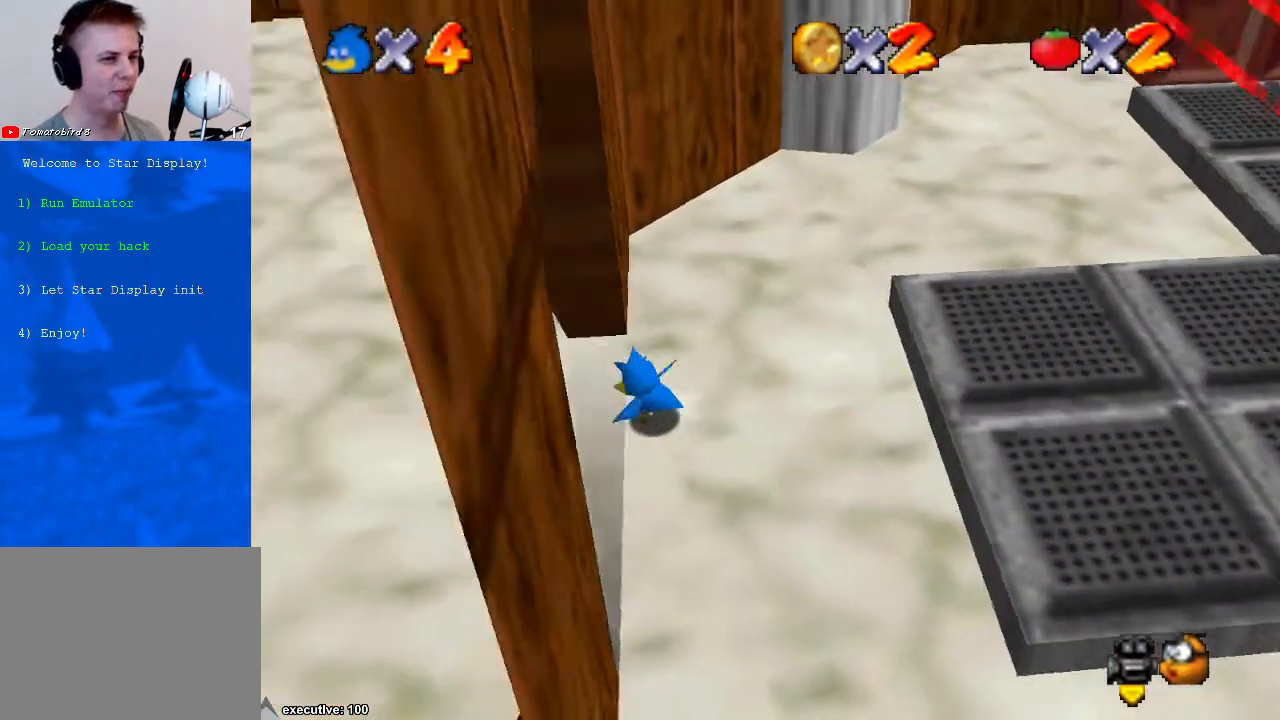
{"buttons": [], "left_stick": "up-left", "right_stick": "center", "events": [[433, "left_stick", "up-left"]]}
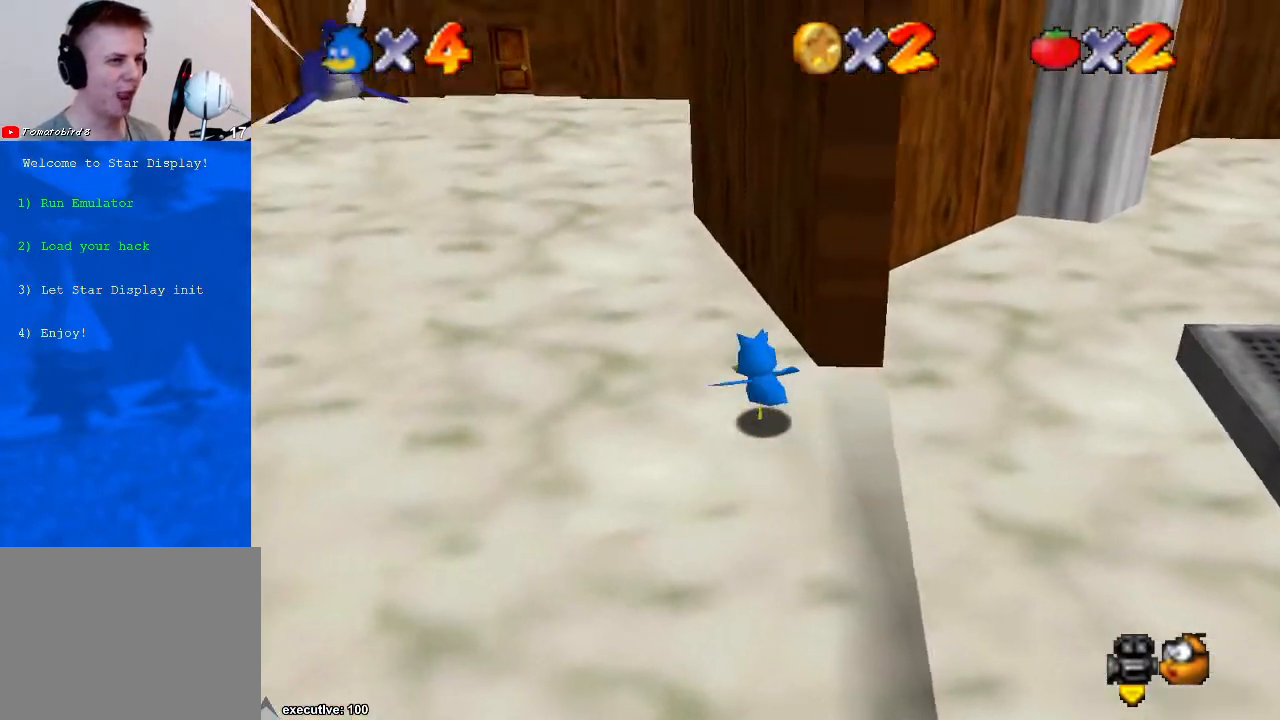
{"buttons": [], "left_stick": "up-left", "right_stick": "center", "events": []}
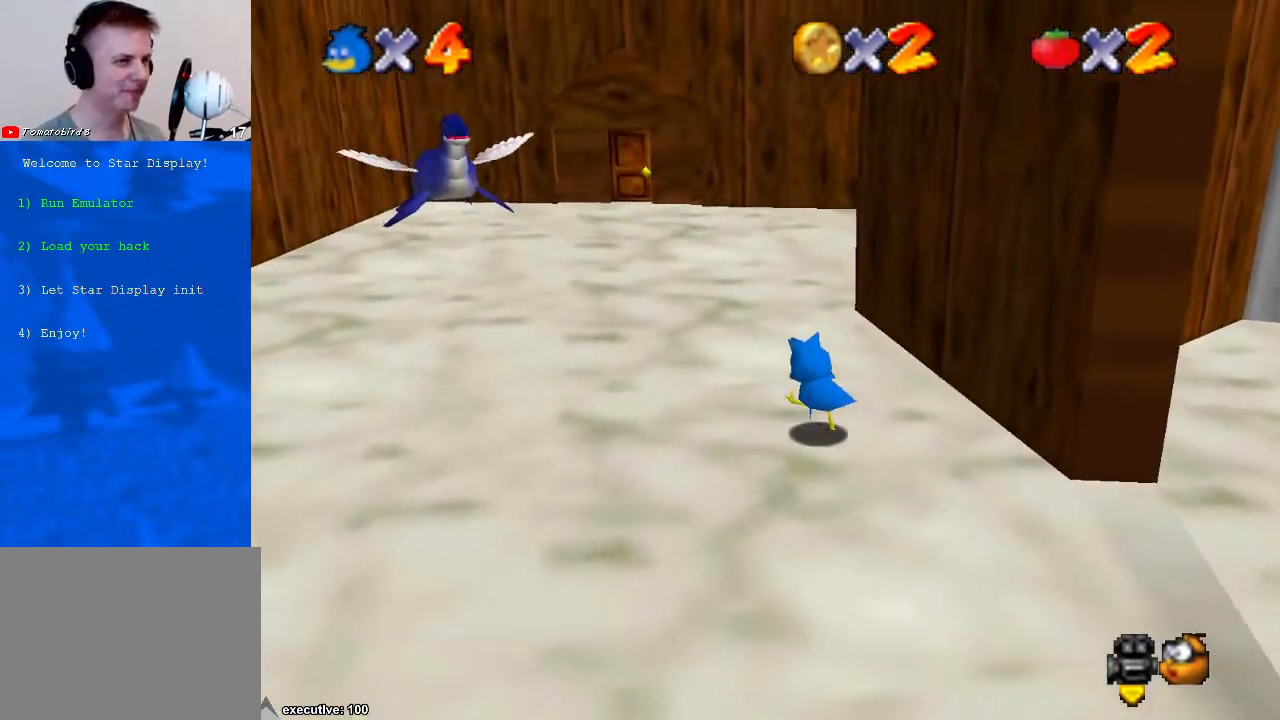
{"buttons": [], "left_stick": "up", "right_stick": "center", "events": [[367, "right_stick", "down-right"], [500, "left_stick", "up"], [500, "right_stick", "center"]]}
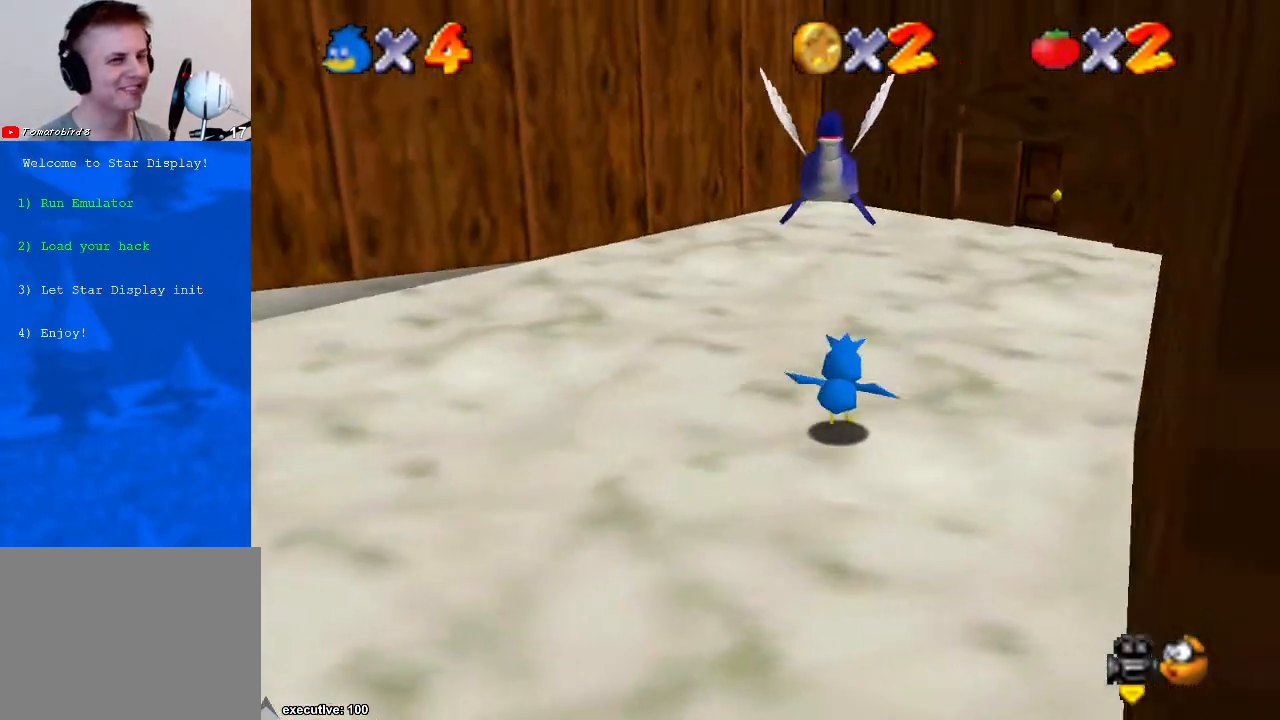
{"buttons": [], "left_stick": "up", "right_stick": "center", "events": []}
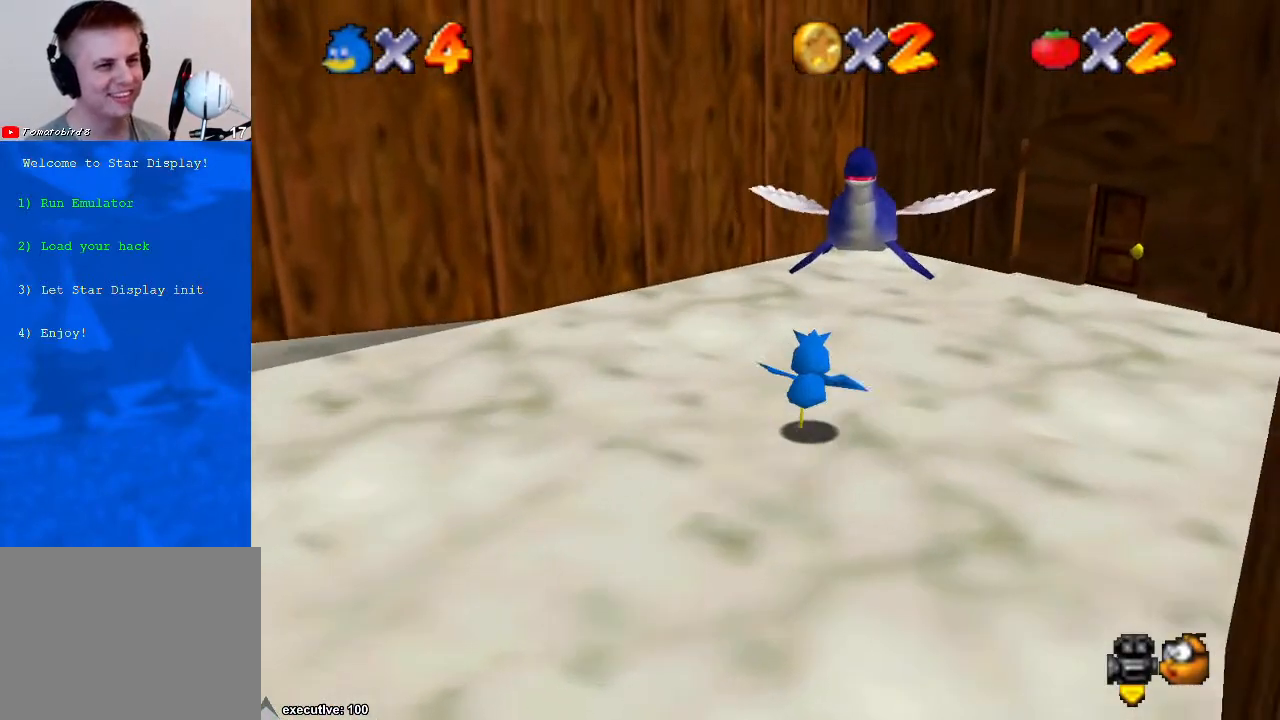
{"buttons": [], "left_stick": "up", "right_stick": "center", "events": []}
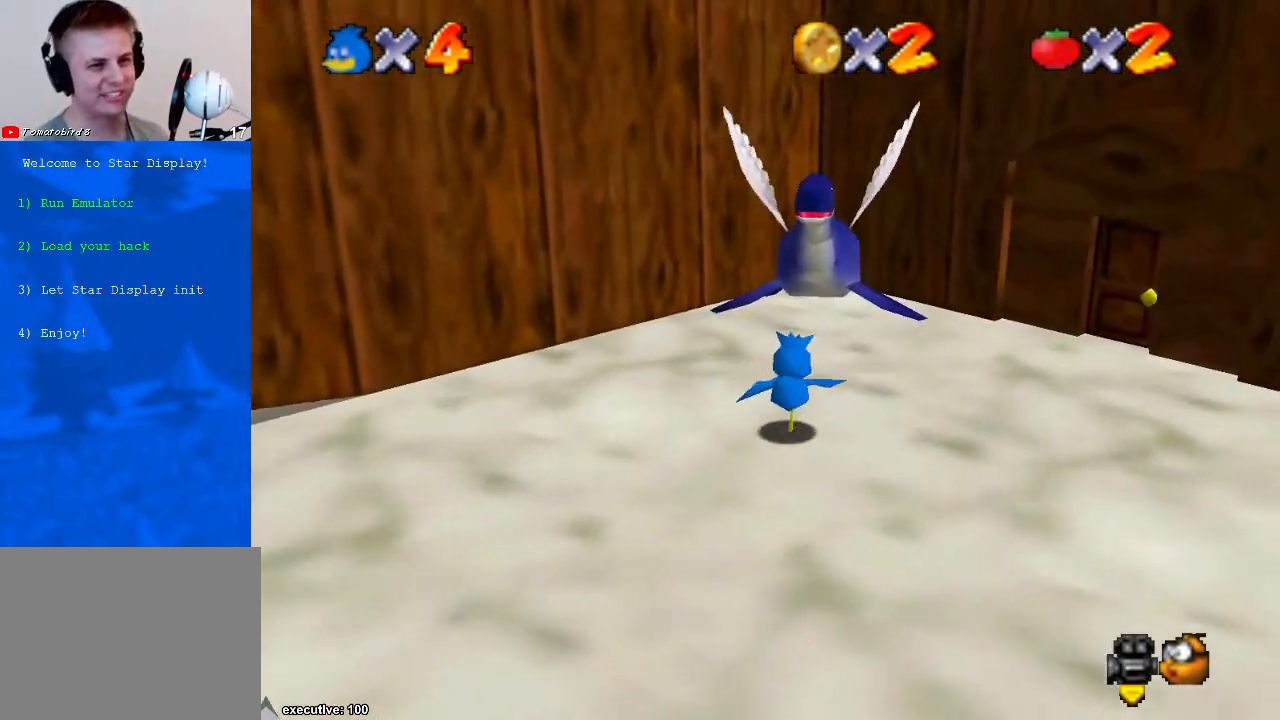
{"buttons": [], "left_stick": "up-left", "right_stick": "center", "events": [[200, "right_stick", "left"], [433, "right_stick", "center"], [467, "left_stick", "up-left"]]}
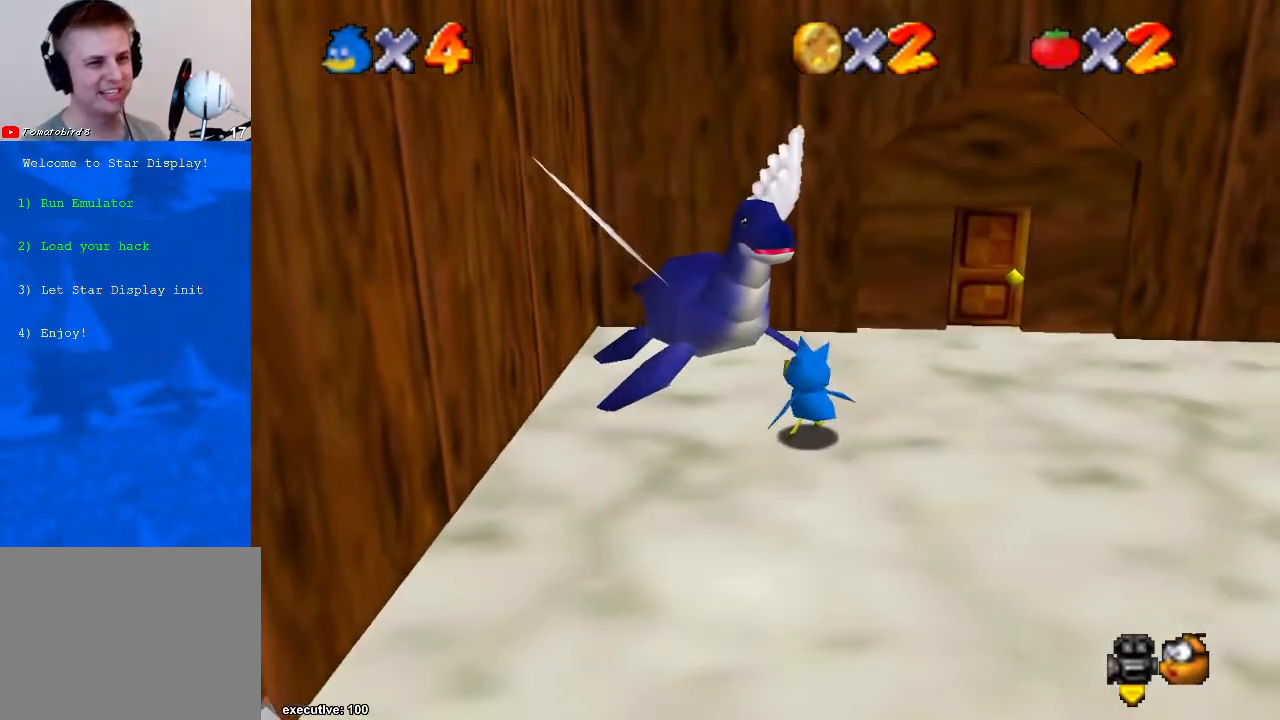
{"buttons": [], "left_stick": "center", "right_stick": "center", "events": [[200, "left_stick", "center"]]}